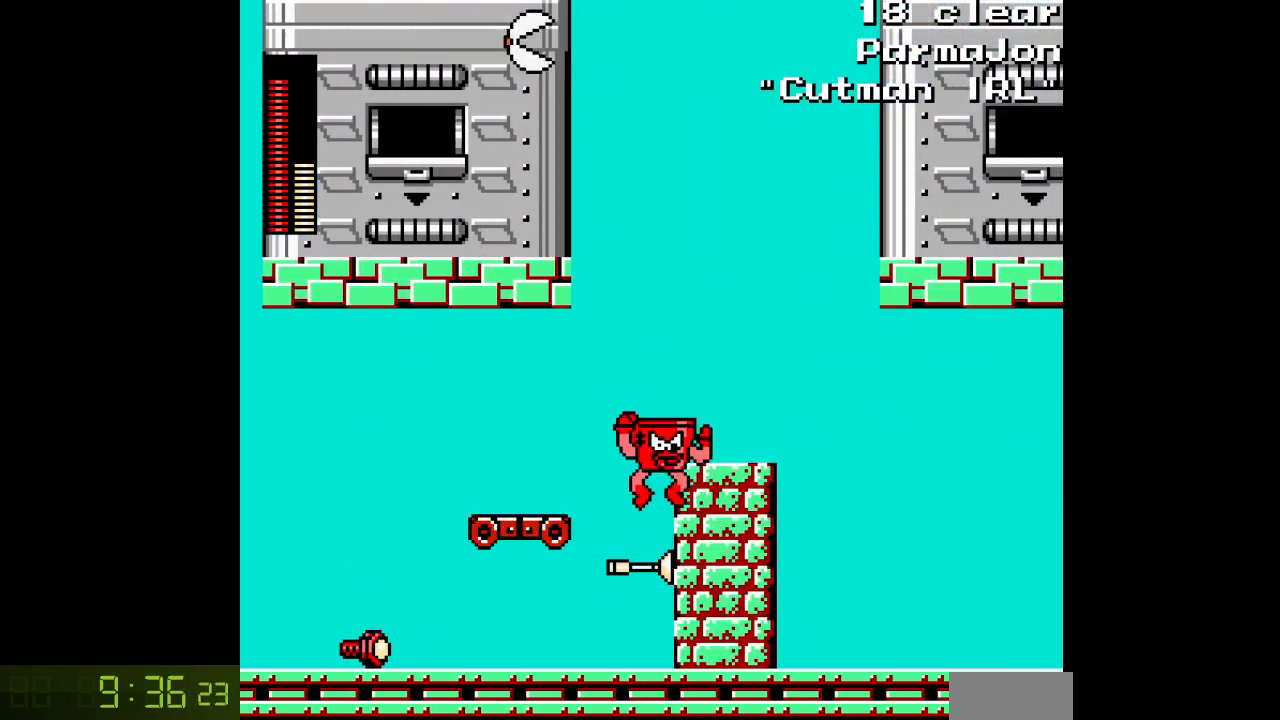
Gameplay with a controller; each line is a JSON object with the inputs held at the frame after it (dt_ms = milliseconds from this image to that frame). "events" lists button and stick changes between this image and that frame as [ms after this image, input, new state], when the widget could be followed in between. Not read: C L3 R3.
{"dt_ms": 500, "buttons": ["DPAD_RIGHT"], "events": [[100, "B", "up"], [167, "R1", "down"], [283, "R1", "up"]]}
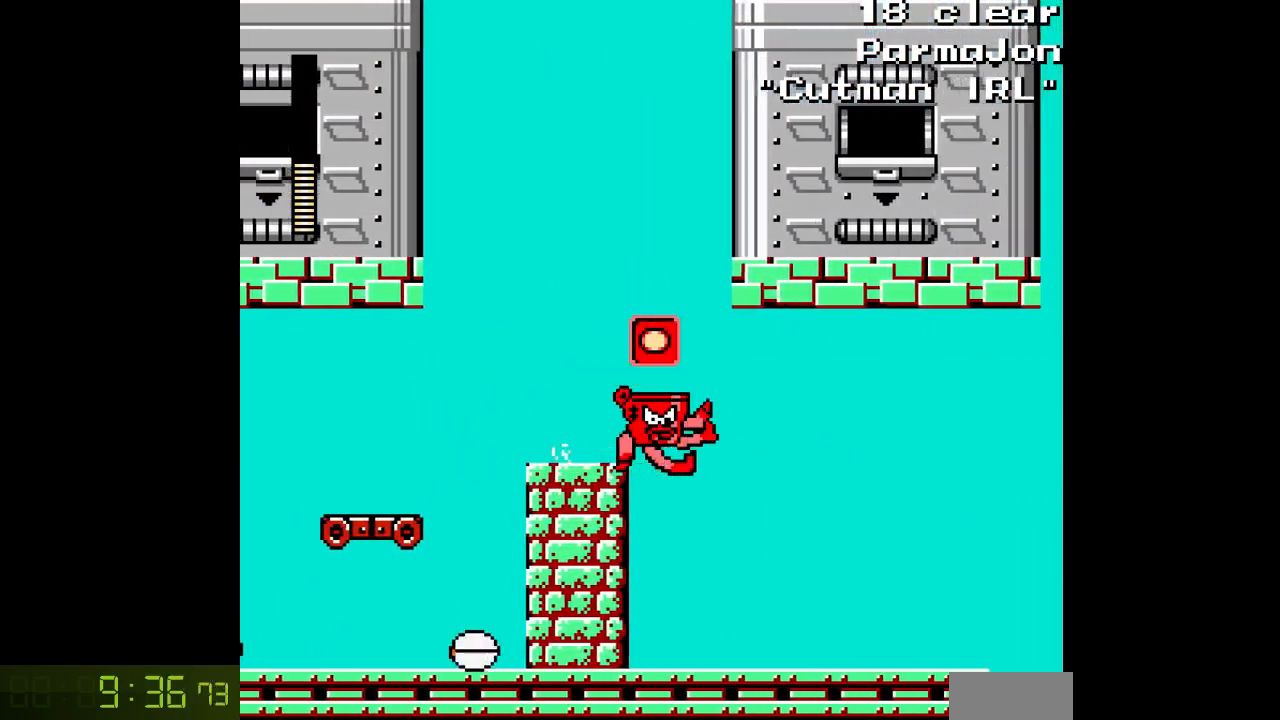
{"dt_ms": 500, "buttons": ["A", "DPAD_RIGHT"], "events": [[133, "A", "down"]]}
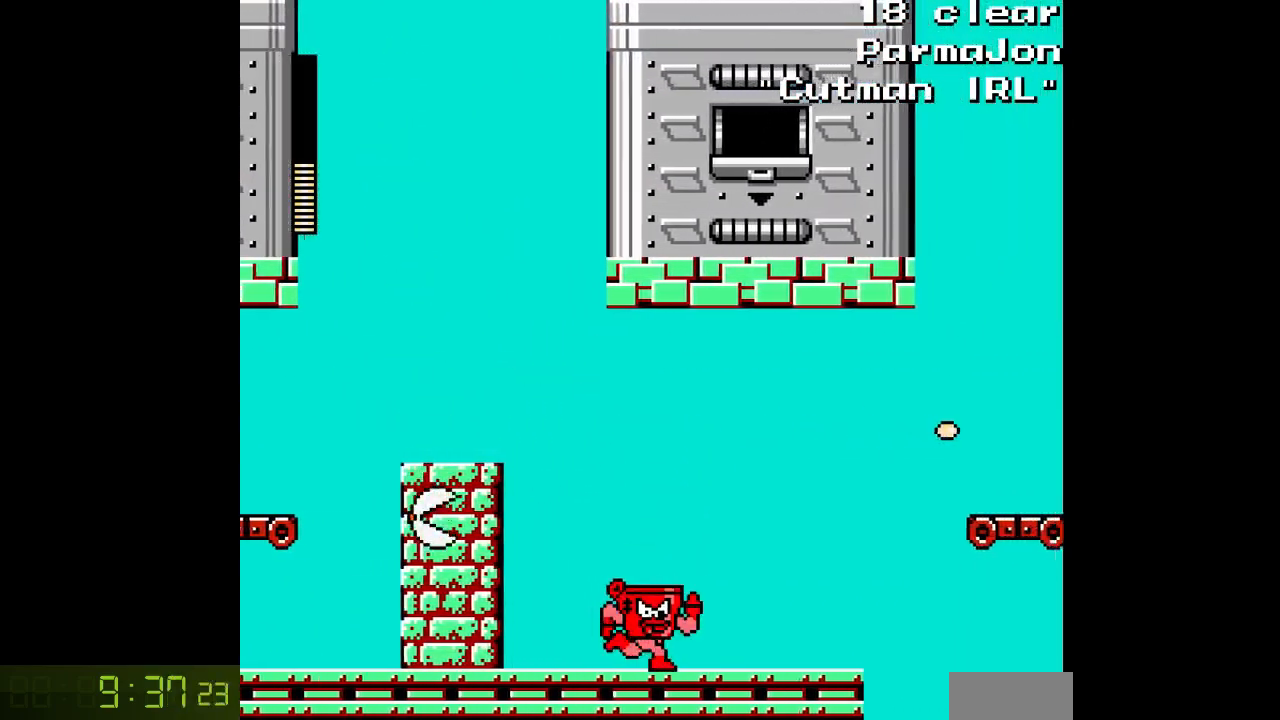
{"dt_ms": 500, "buttons": ["L1", "DPAD_RIGHT"], "events": [[350, "A", "up"], [483, "L1", "down"]]}
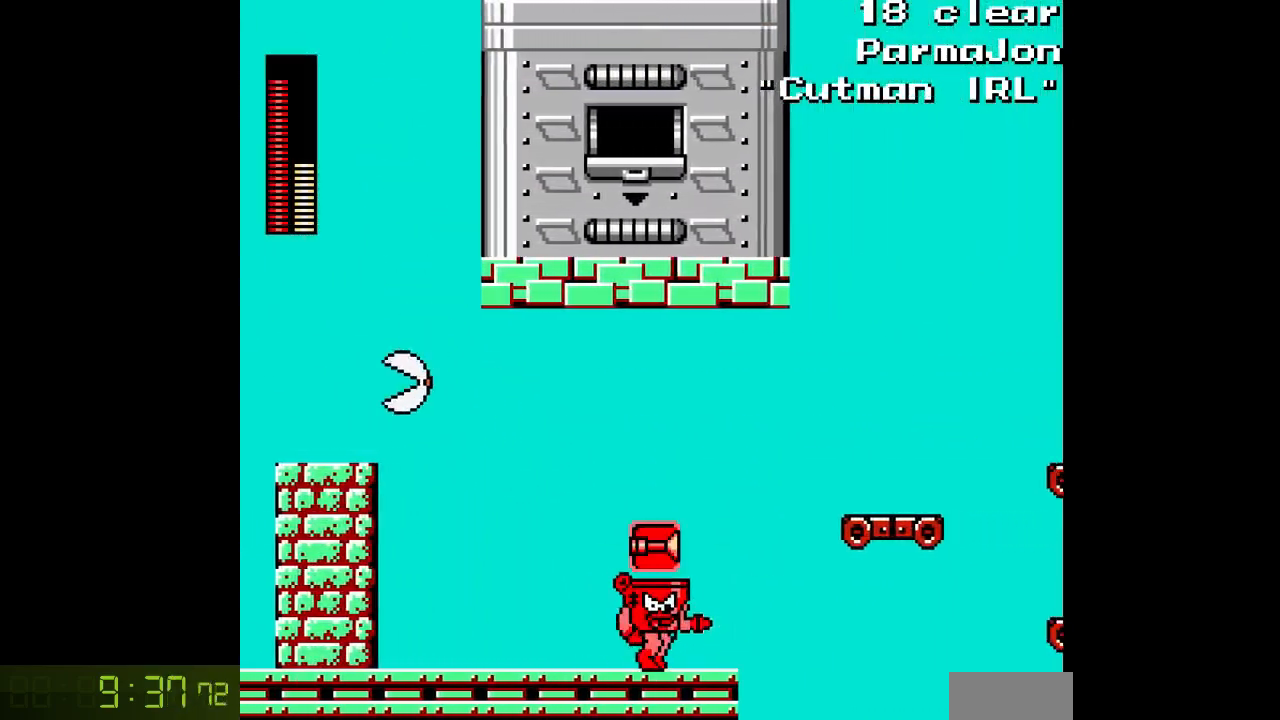
{"dt_ms": 500, "buttons": [], "events": [[133, "L1", "up"], [150, "A", "down"], [200, "B", "down"], [233, "A", "up"], [383, "B", "up"], [500, "DPAD_RIGHT", "up"]]}
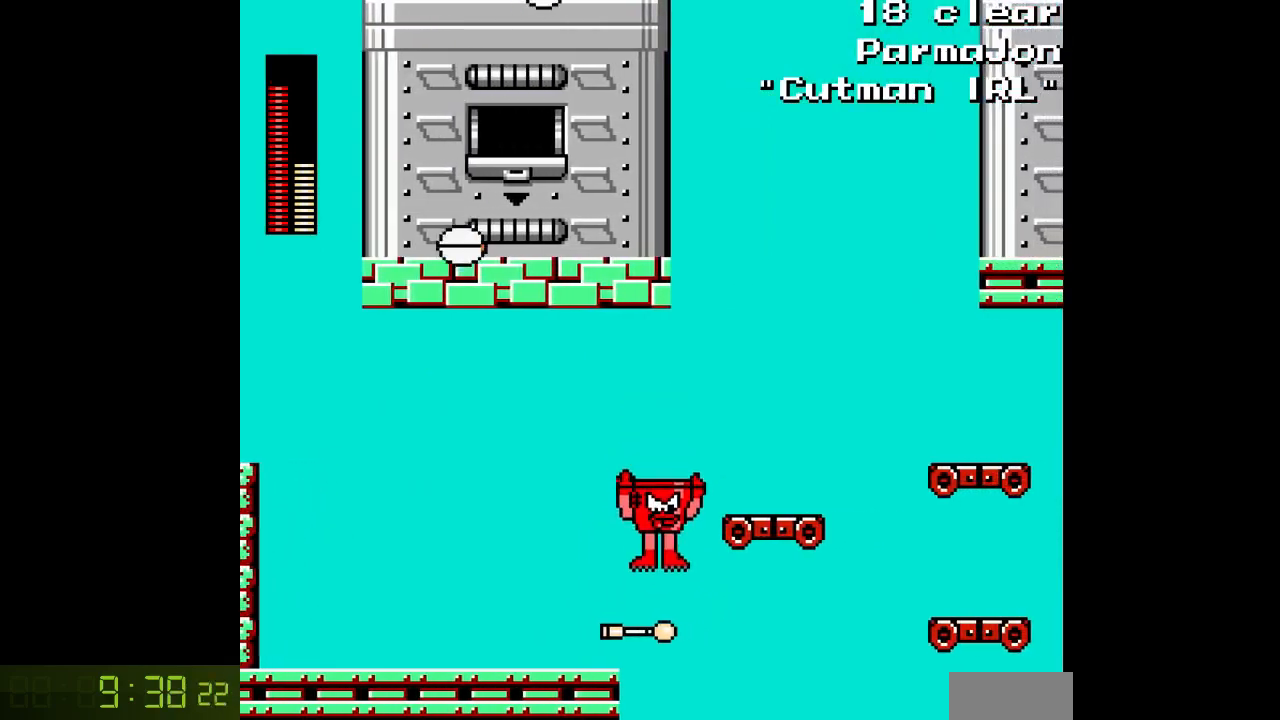
{"dt_ms": 500, "buttons": [], "events": []}
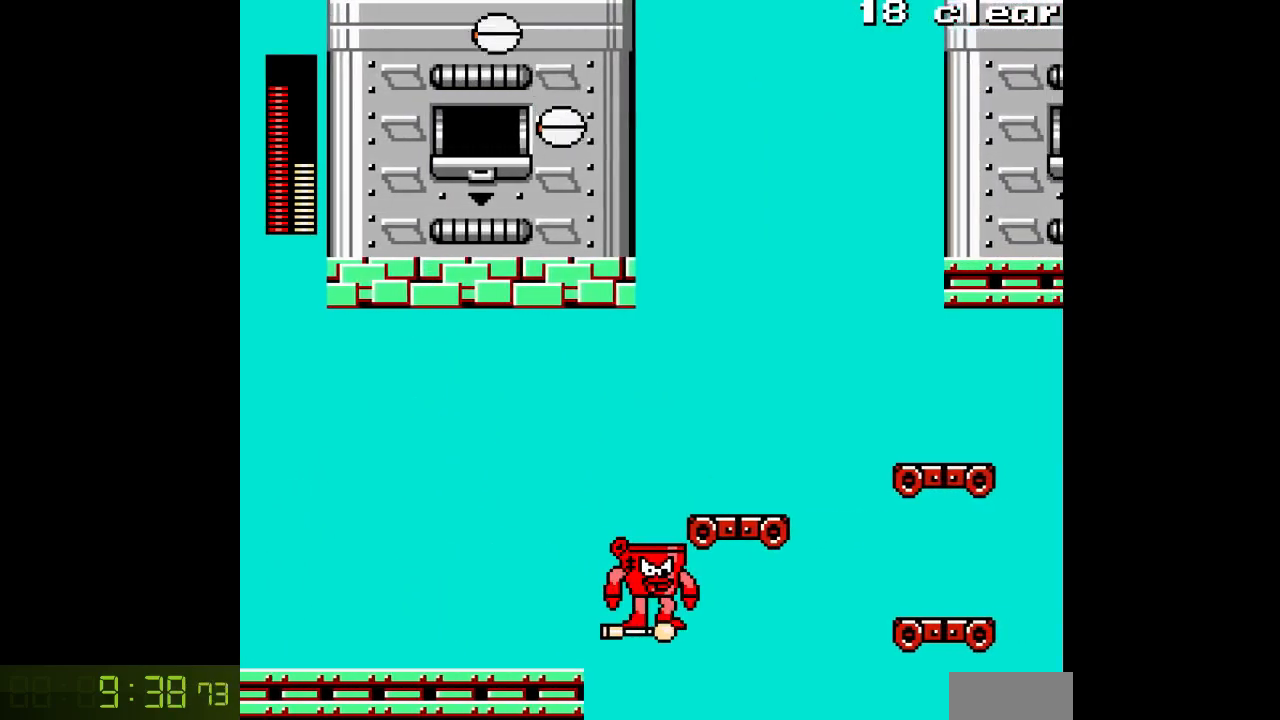
{"dt_ms": 500, "buttons": ["DPAD_RIGHT"], "events": [[267, "DPAD_RIGHT", "down"], [350, "B", "down"], [467, "B", "up"]]}
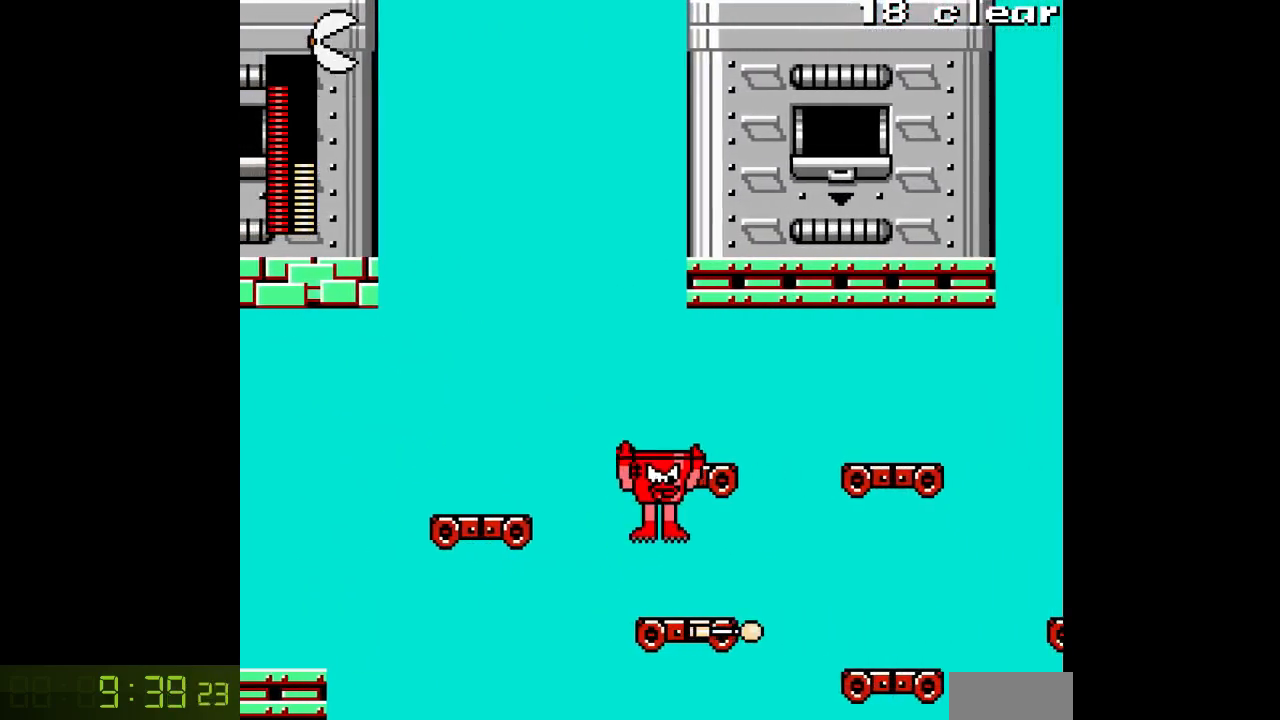
{"dt_ms": 500, "buttons": ["B", "DPAD_RIGHT"], "events": [[300, "B", "down"]]}
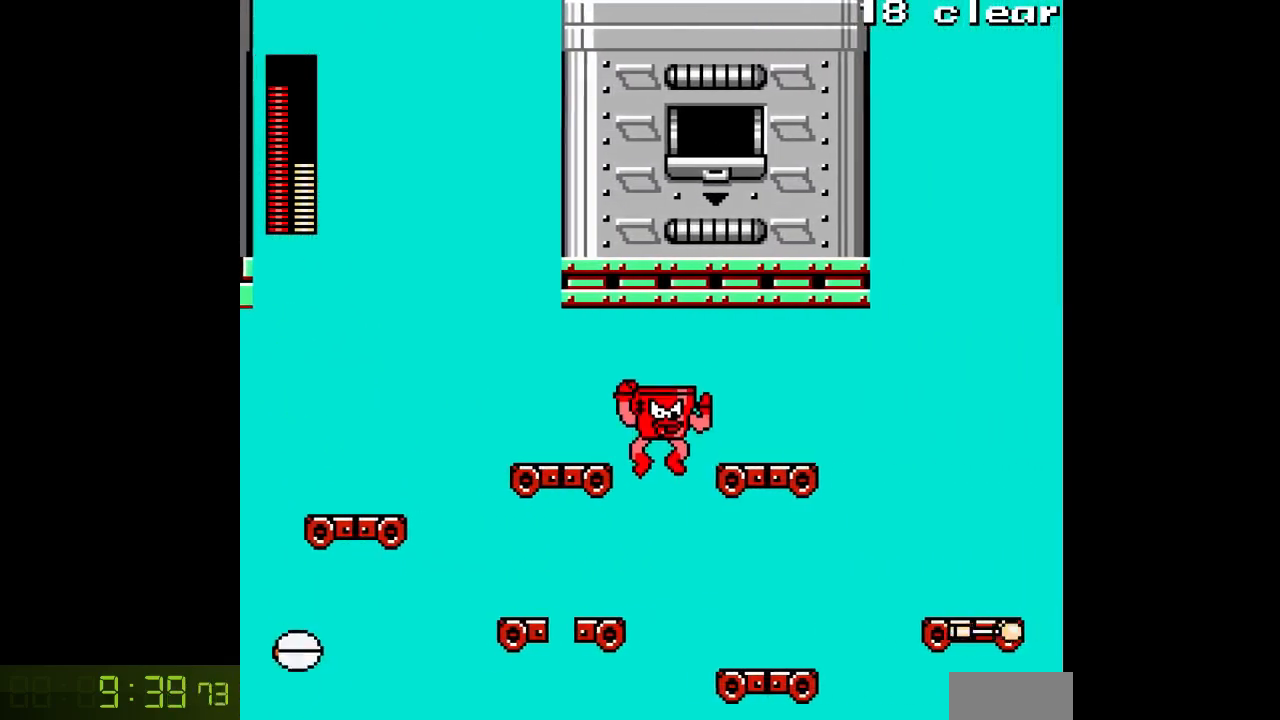
{"dt_ms": 500, "buttons": [], "events": [[200, "B", "up"], [450, "DPAD_RIGHT", "up"]]}
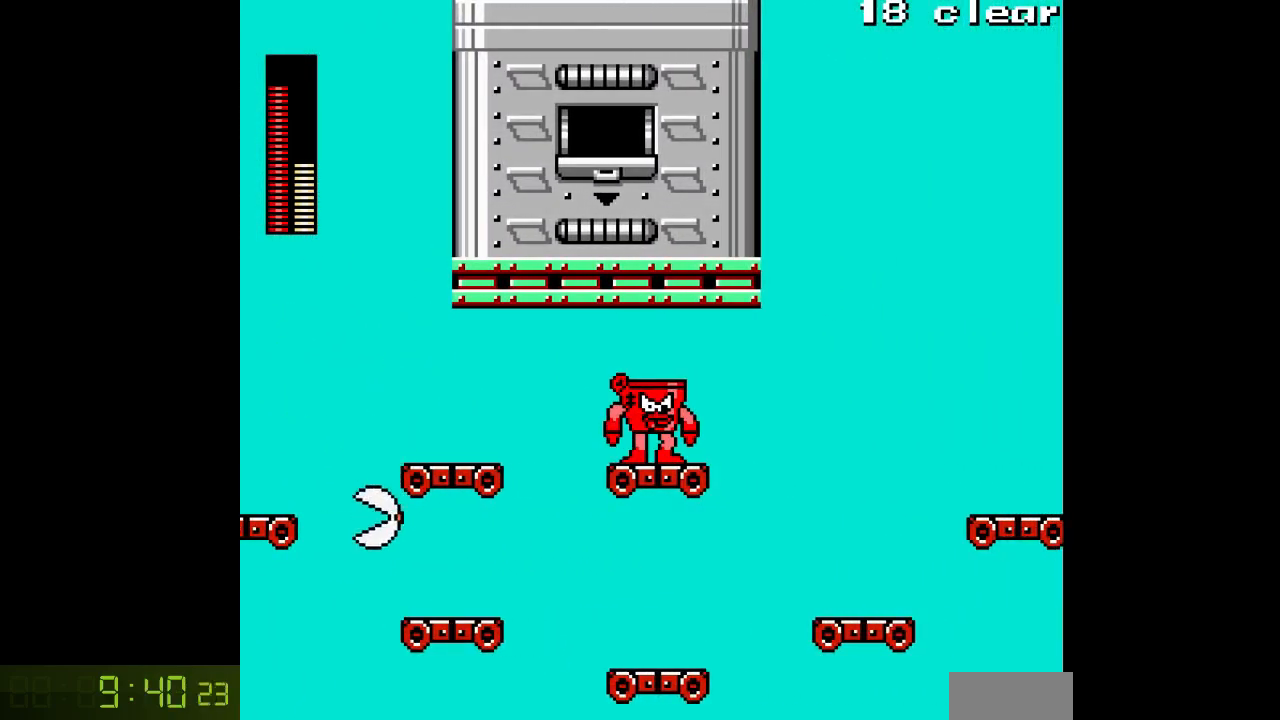
{"dt_ms": 500, "buttons": [], "events": []}
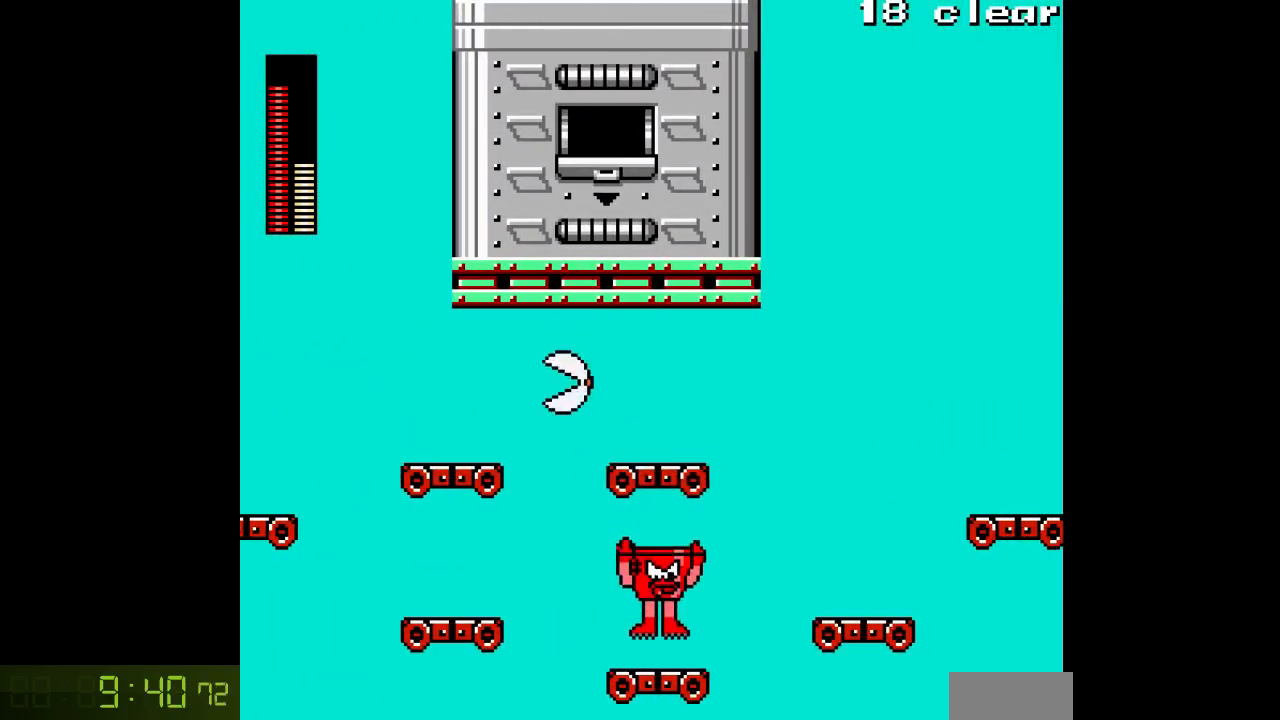
{"dt_ms": 500, "buttons": ["B", "DPAD_RIGHT"], "events": [[17, "DPAD_RIGHT", "down"], [133, "B", "down"]]}
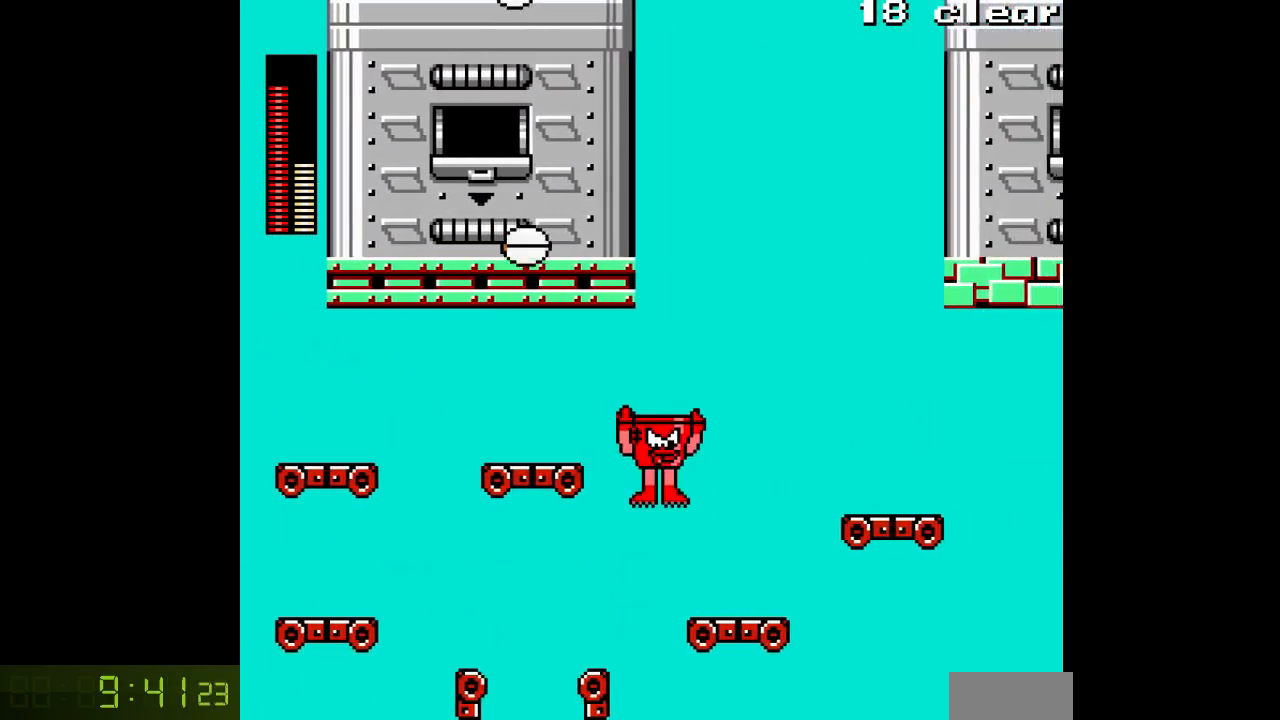
{"dt_ms": 500, "buttons": ["B", "DPAD_RIGHT"], "events": [[83, "B", "up"], [317, "B", "down"]]}
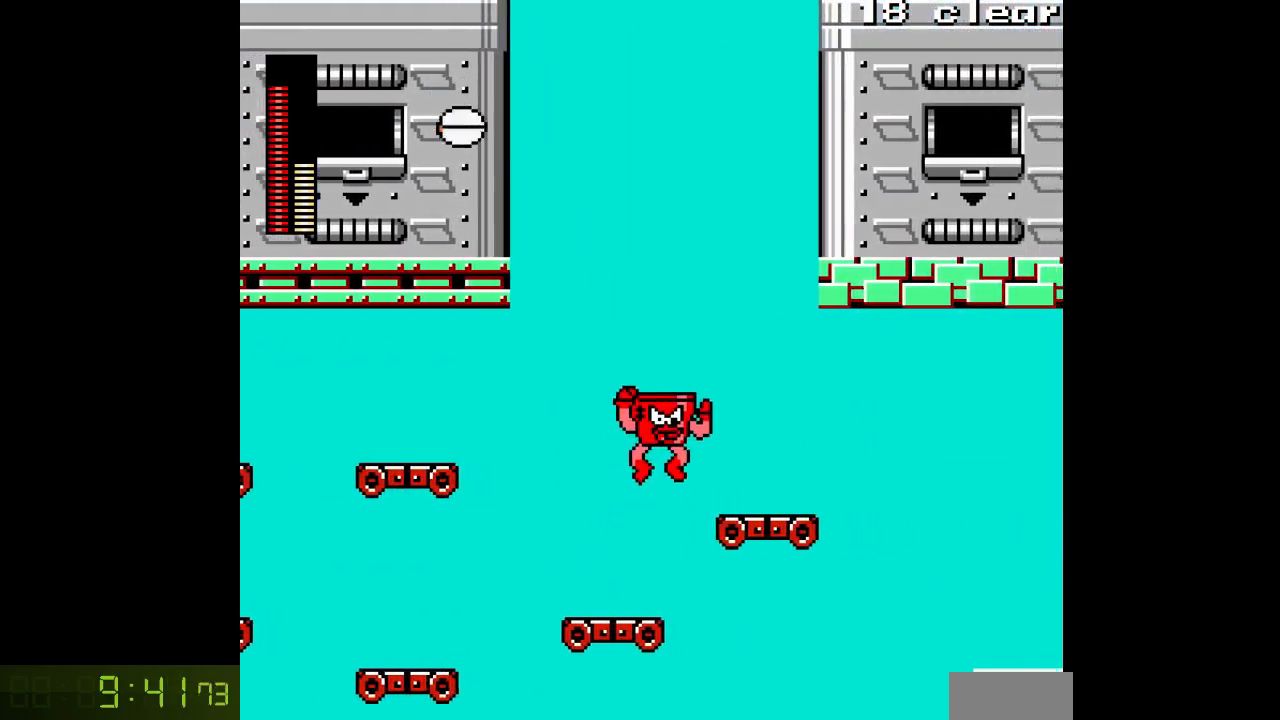
{"dt_ms": 500, "buttons": ["DPAD_RIGHT"], "events": [[300, "B", "up"]]}
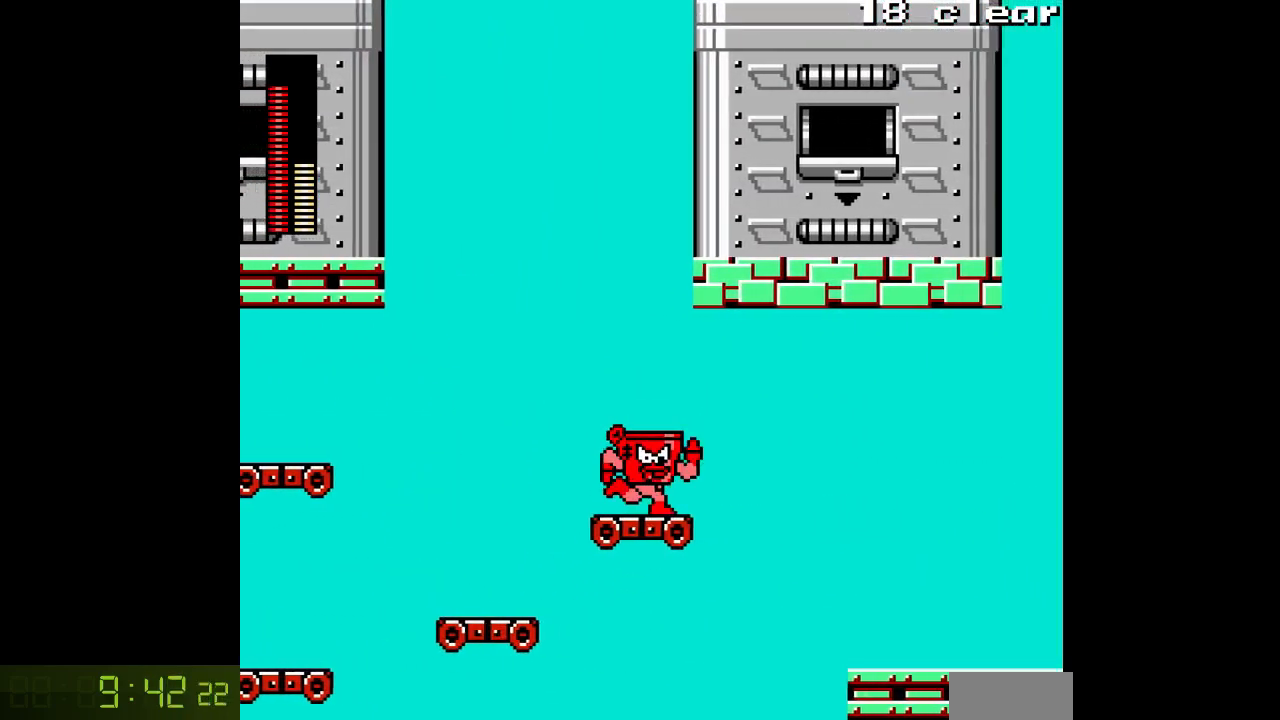
{"dt_ms": 500, "buttons": ["B", "DPAD_RIGHT"], "events": [[133, "B", "down"]]}
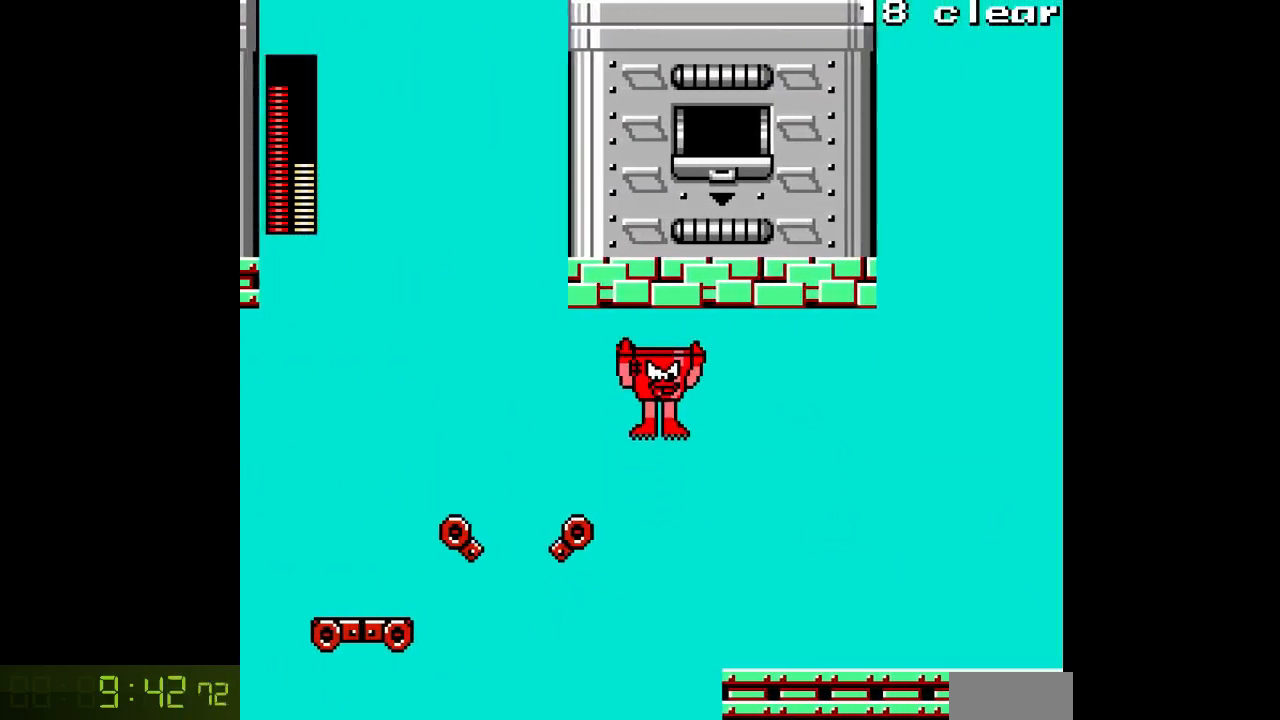
{"dt_ms": 500, "buttons": ["DPAD_RIGHT"], "events": [[50, "B", "up"]]}
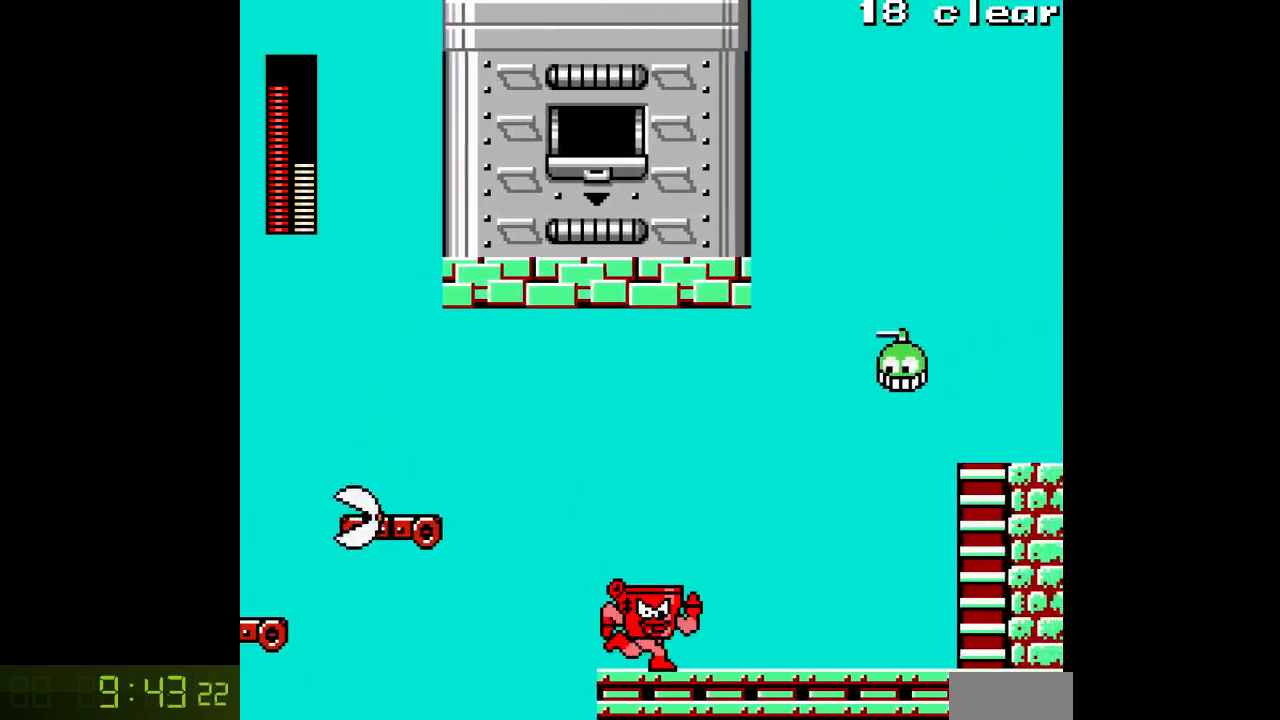
{"dt_ms": 500, "buttons": ["A", "B"]}
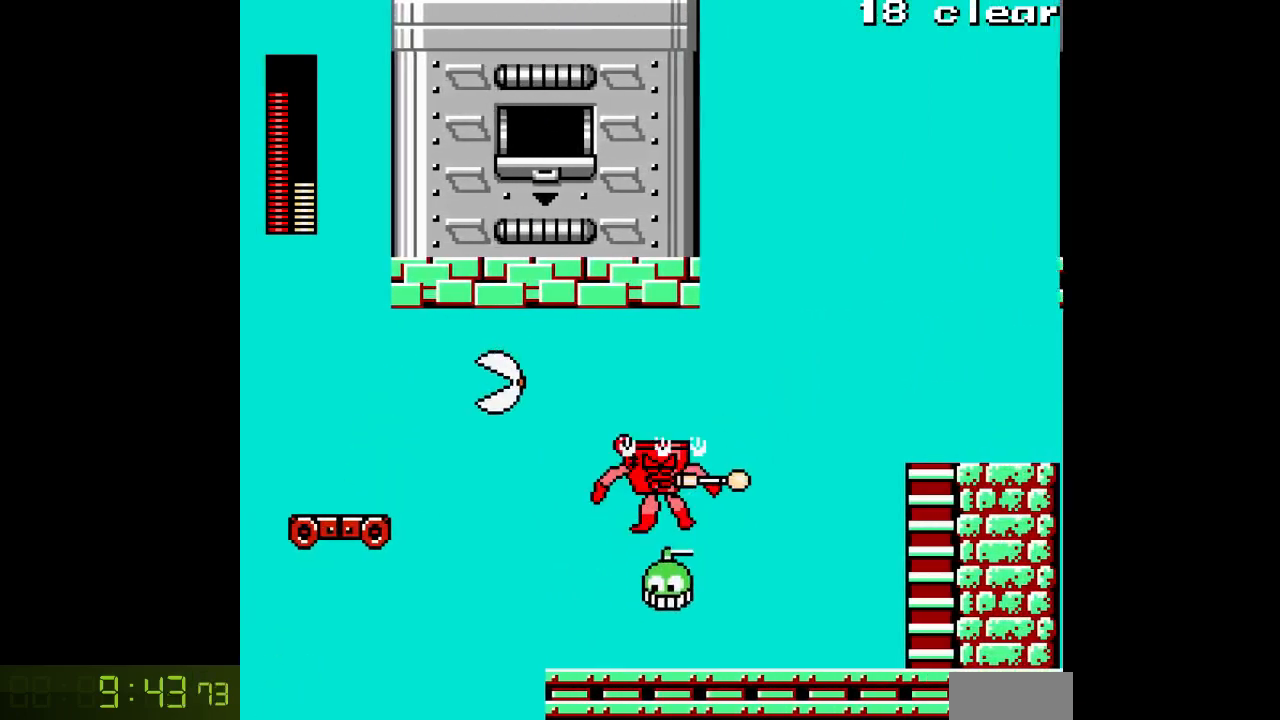
{"dt_ms": 500, "buttons": ["DPAD_RIGHT"], "events": [[50, "A", "up"], [167, "DPAD_RIGHT", "down"], [233, "B", "up"], [383, "R1", "down"], [483, "R1", "up"]]}
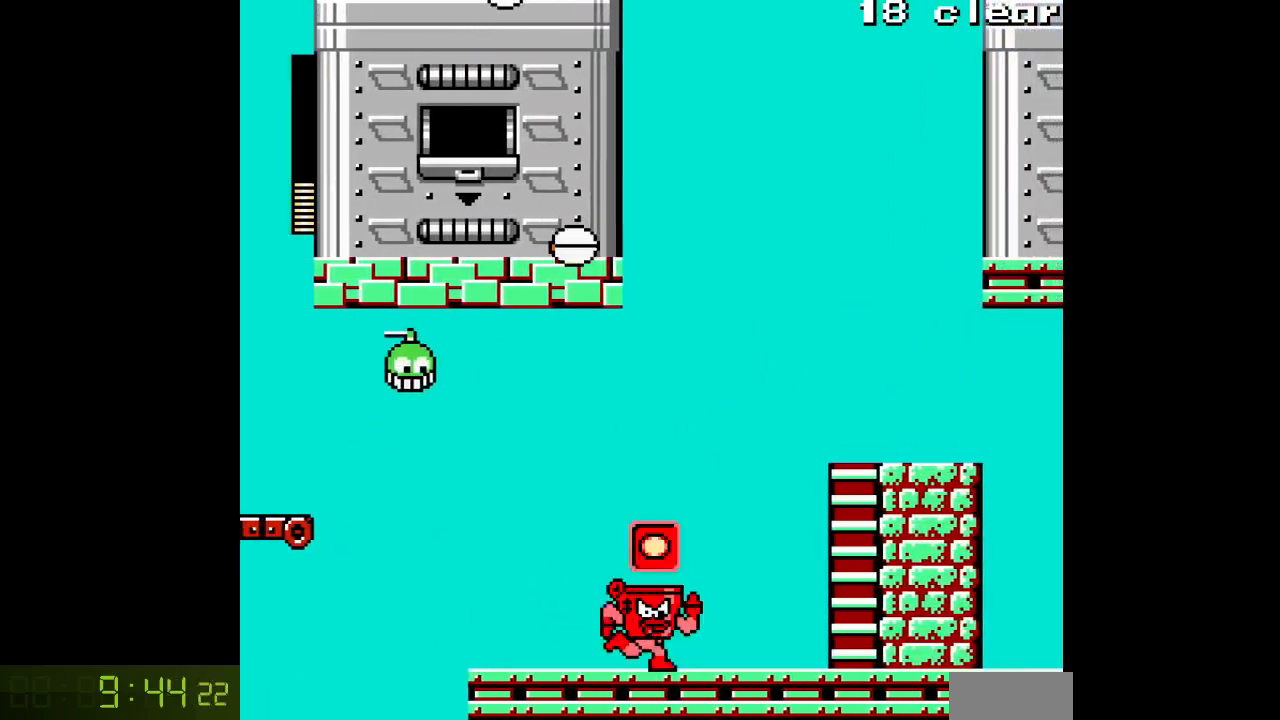
{"dt_ms": 500, "buttons": ["DPAD_RIGHT"], "events": []}
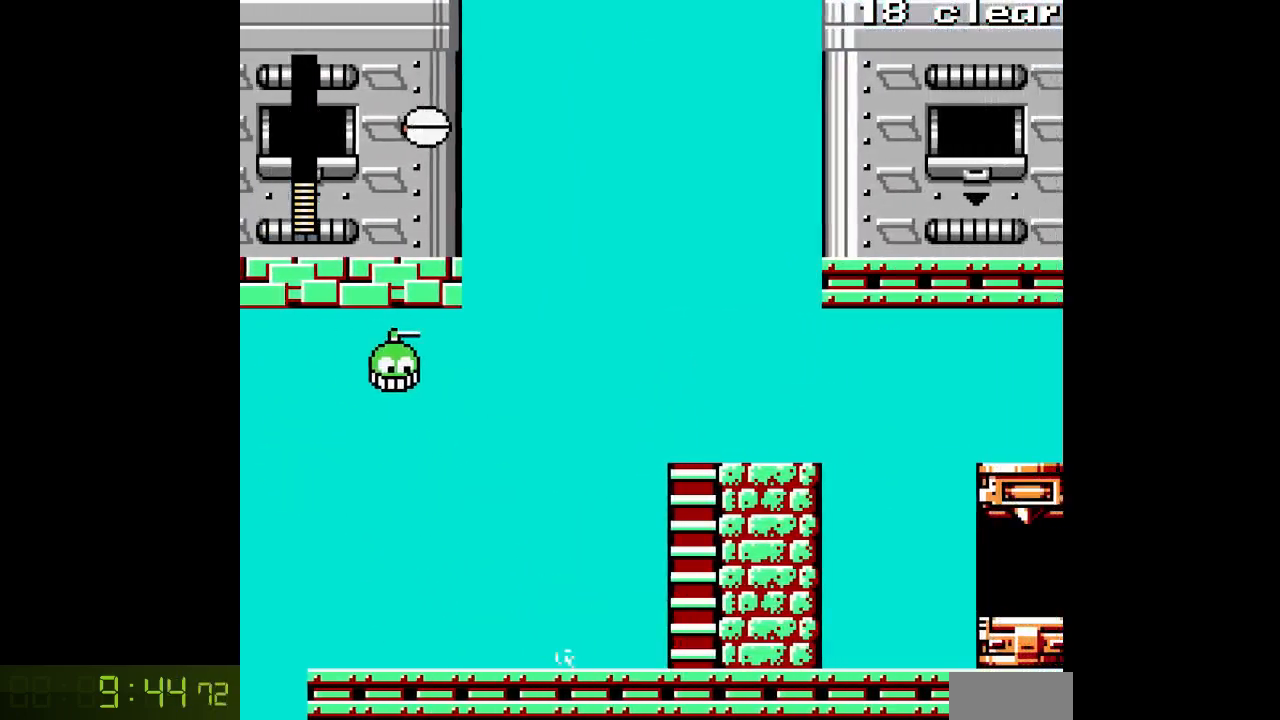
{"dt_ms": 500, "buttons": ["B", "DPAD_UP"], "events": [[83, "B", "down"], [183, "DPAD_UP", "down"], [217, "DPAD_RIGHT", "up"]]}
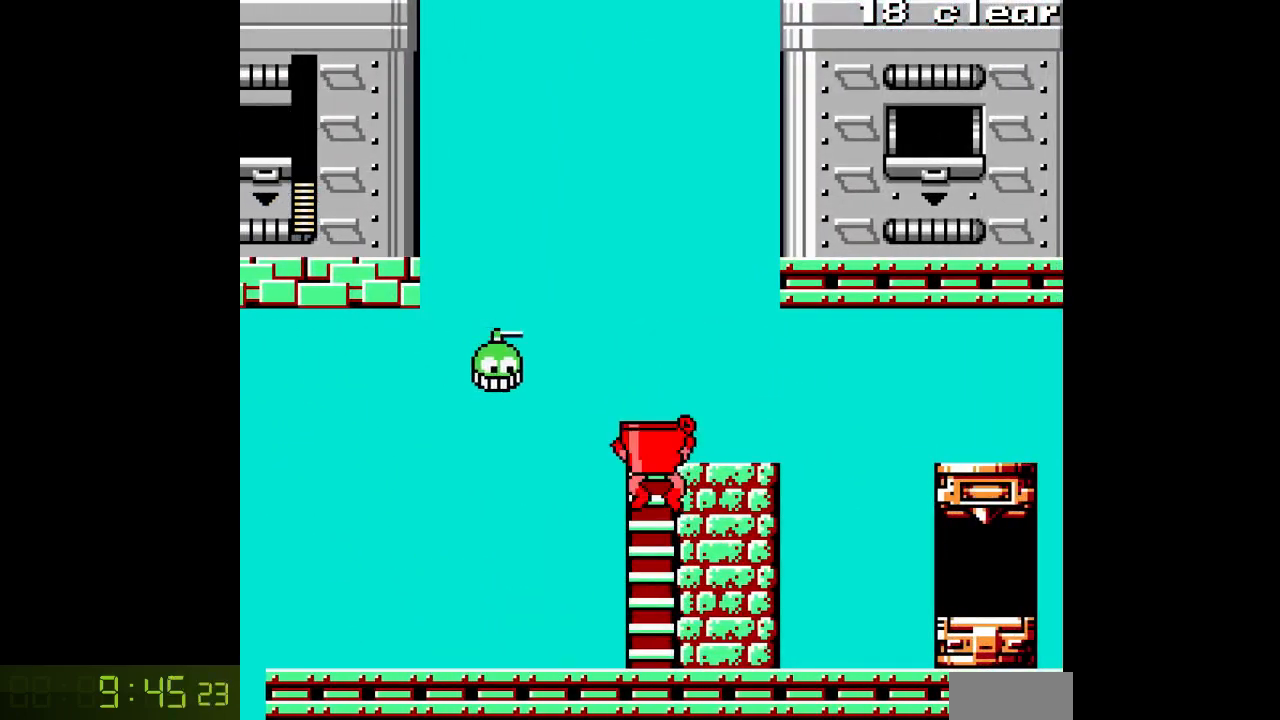
{"dt_ms": 1000, "buttons": ["B", "DPAD_RIGHT"]}
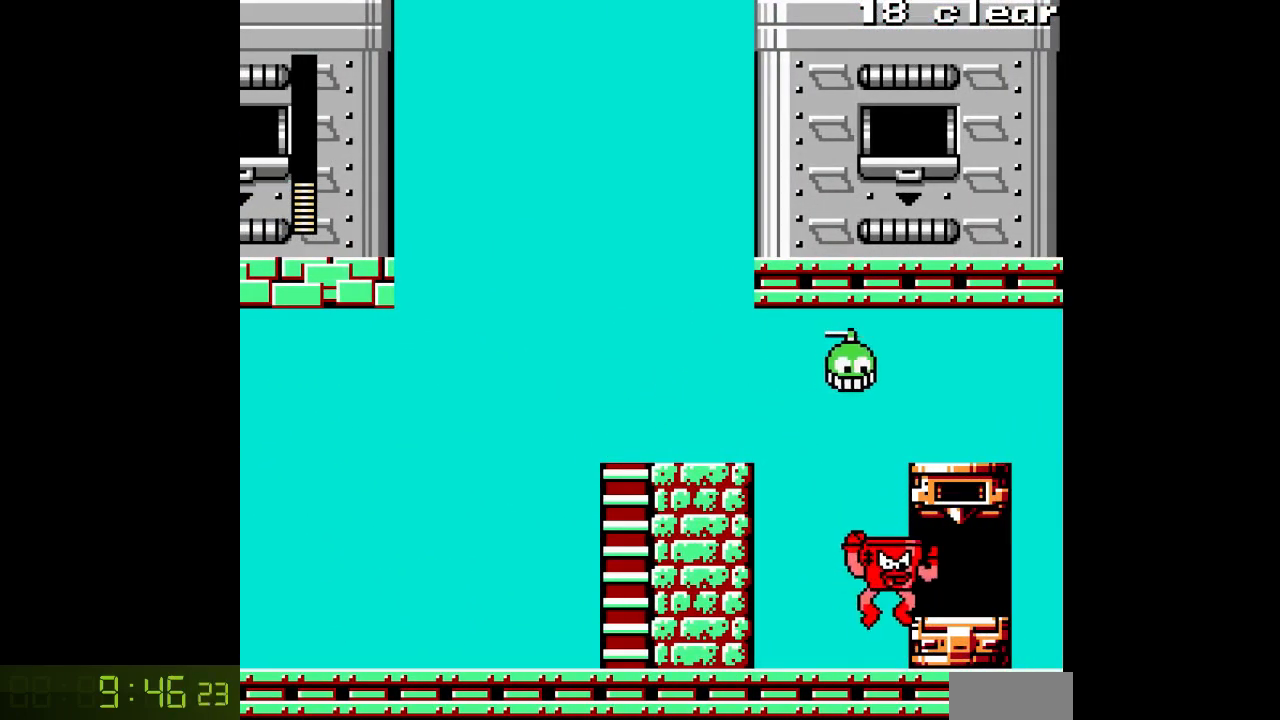
{"dt_ms": 500, "buttons": ["DPAD_RIGHT"], "events": [[50, "B", "up"]]}
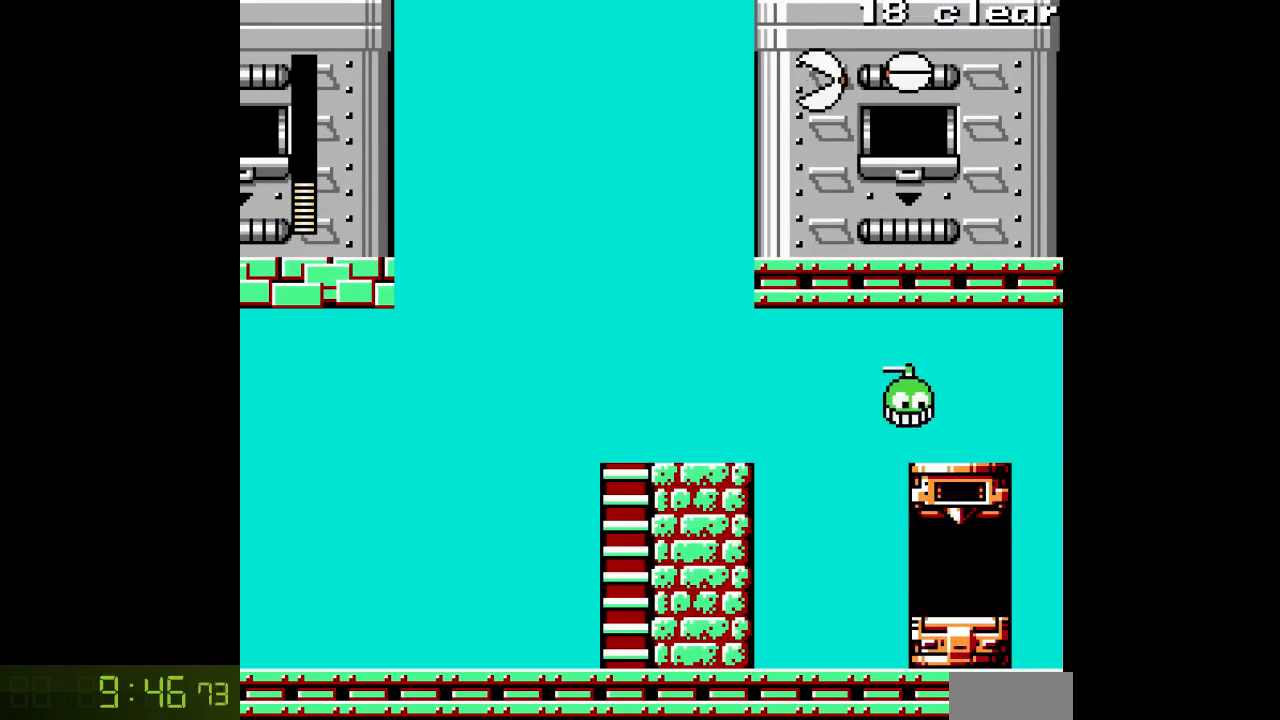
{"dt_ms": 500, "buttons": ["A"], "events": [[183, "DPAD_RIGHT", "up"], [400, "A", "down"]]}
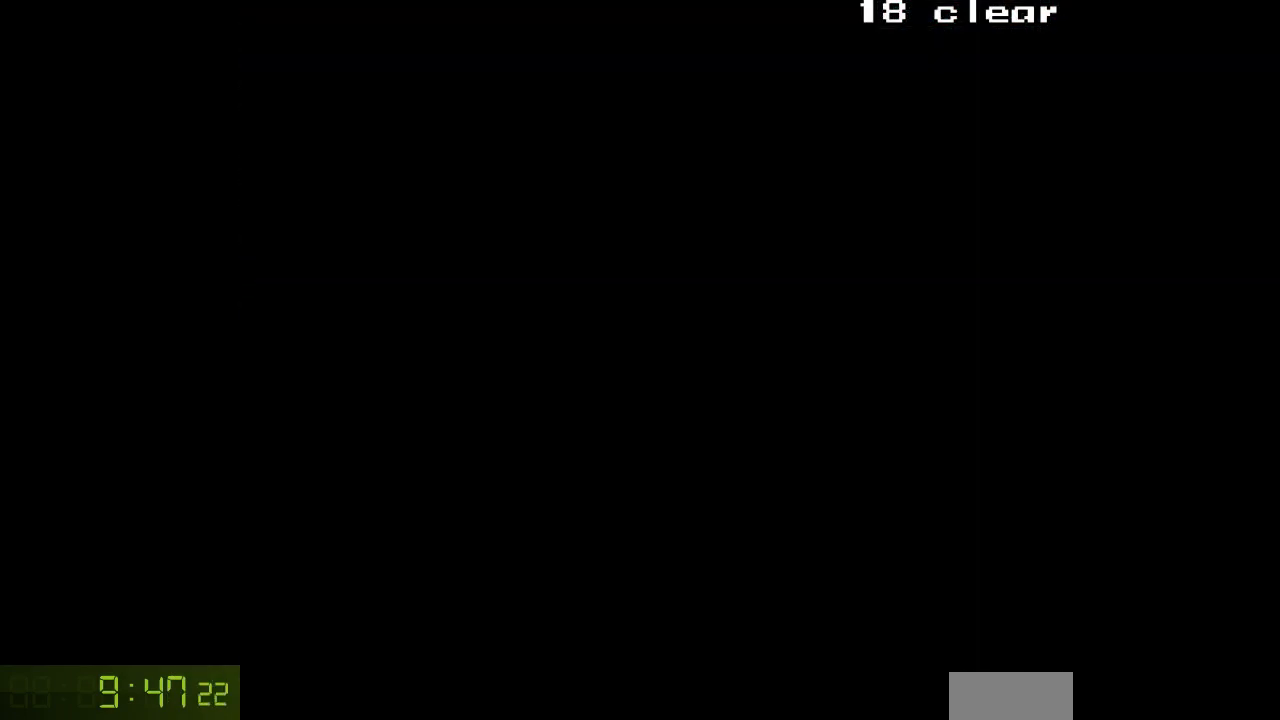
{"dt_ms": 500, "buttons": ["A", "DPAD_RIGHT"], "events": [[83, "DPAD_RIGHT", "down"]]}
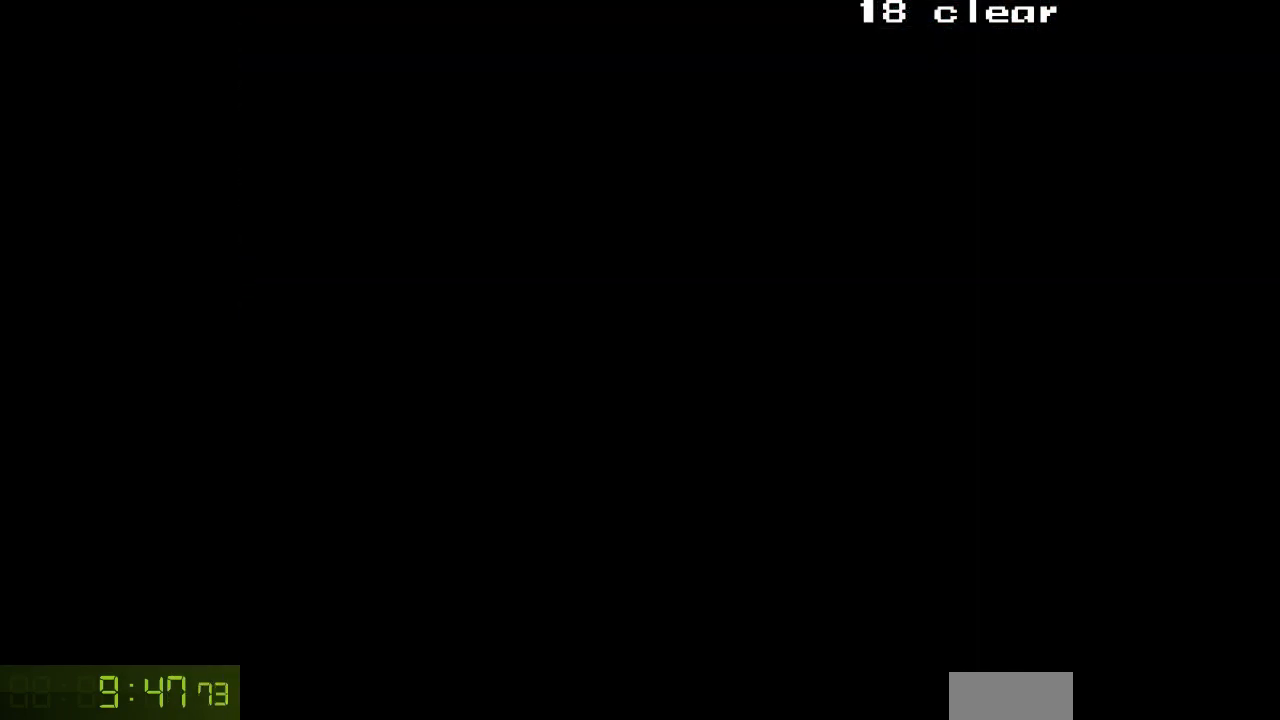
{"dt_ms": 500, "buttons": ["A", "DPAD_RIGHT"], "events": []}
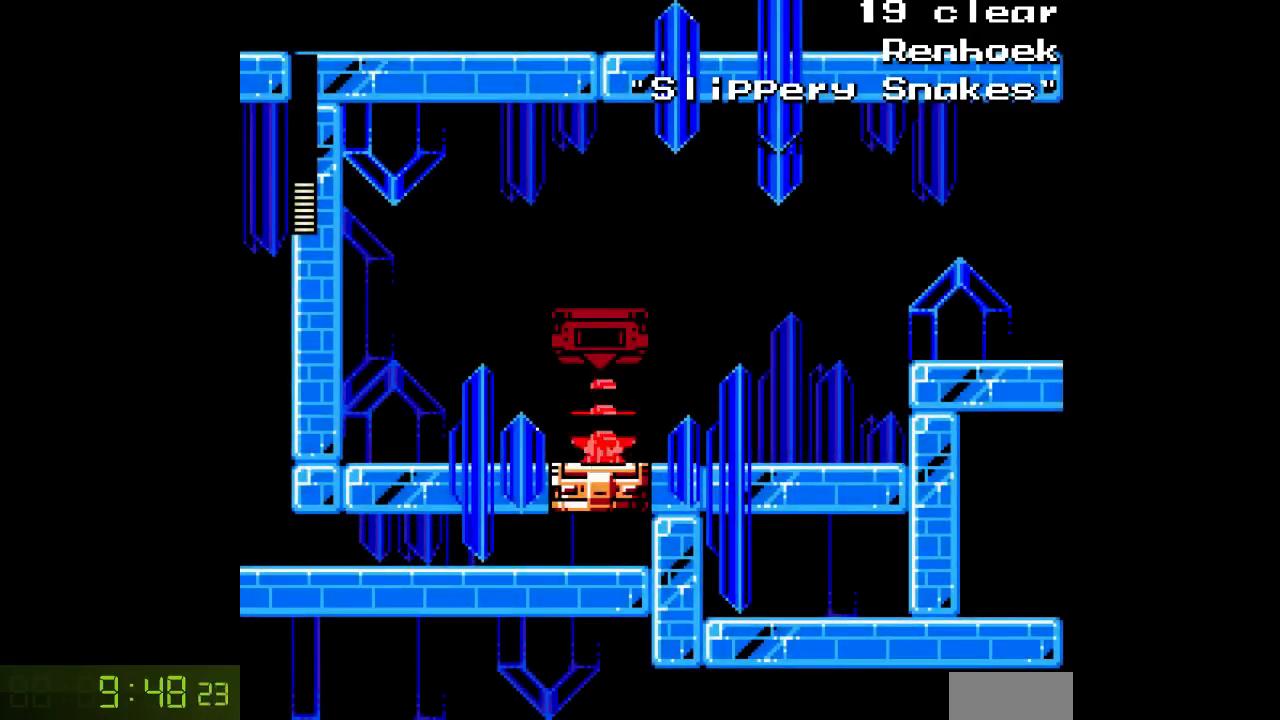
{"dt_ms": 500, "buttons": ["A", "DPAD_RIGHT"], "events": []}
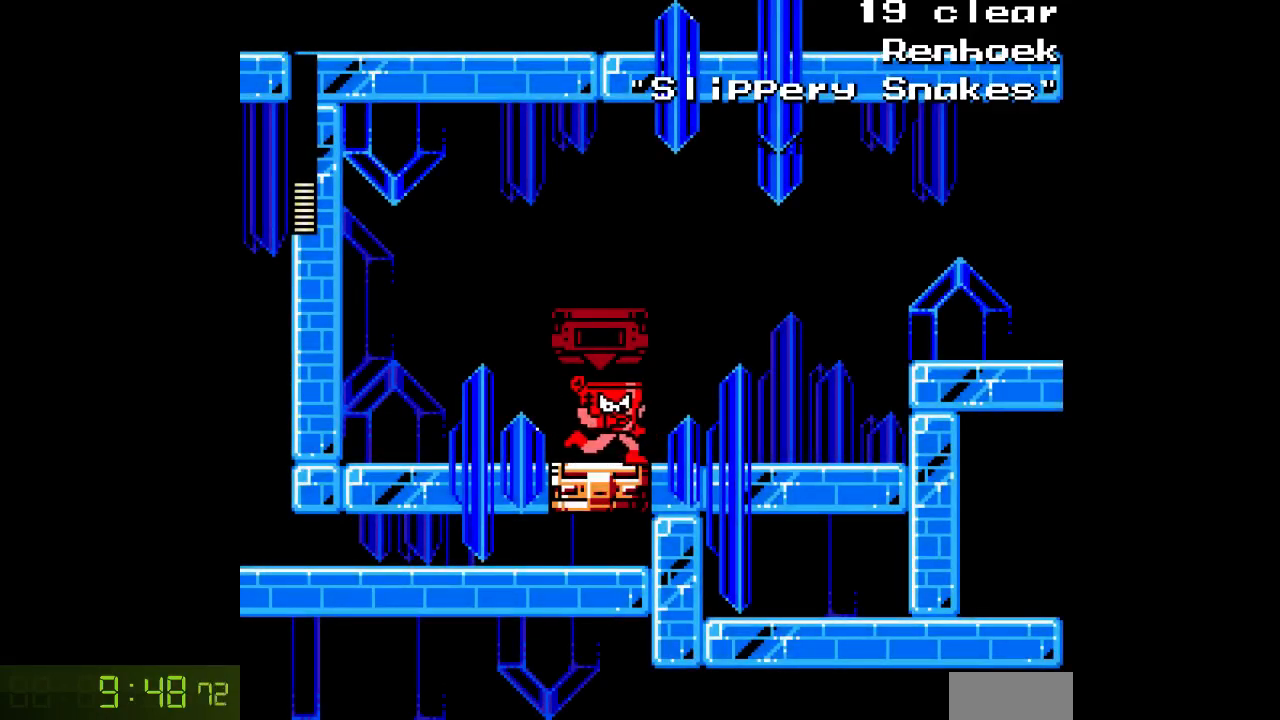
{"dt_ms": 500, "buttons": ["A", "DPAD_RIGHT"], "events": []}
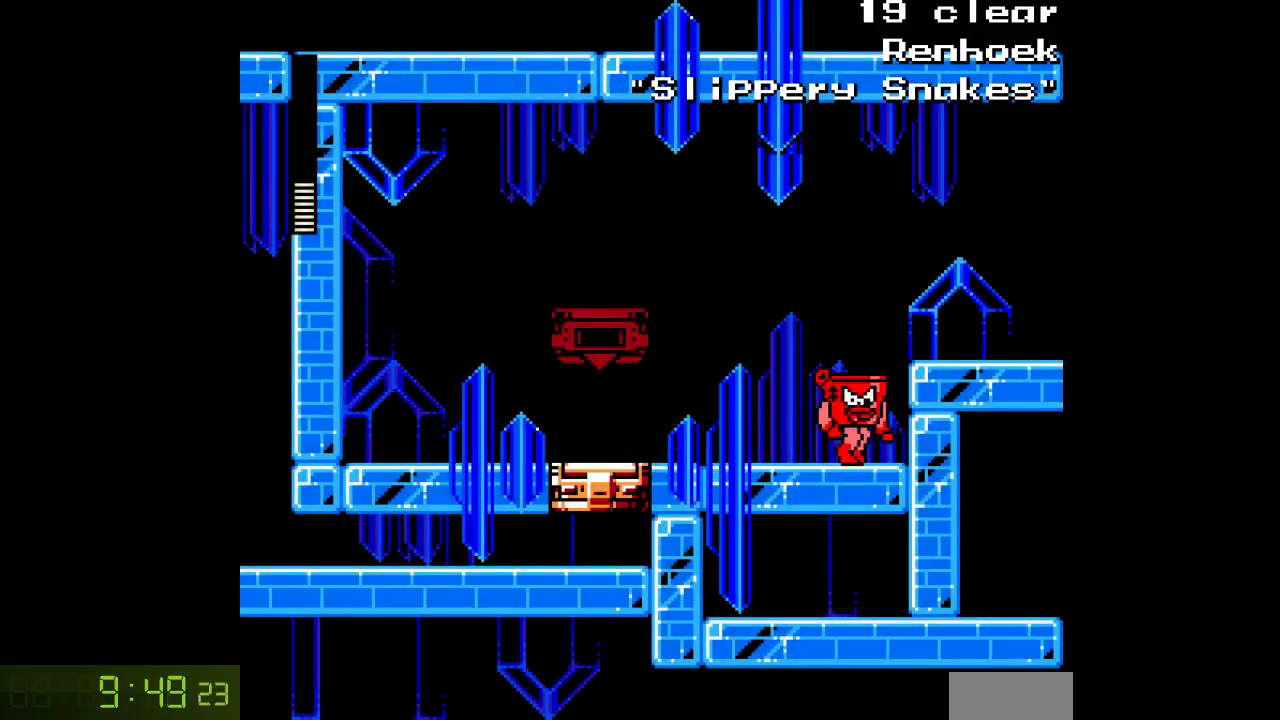
{"dt_ms": 500, "buttons": ["A", "DPAD_RIGHT"], "events": [[33, "B", "down"], [217, "B", "up"]]}
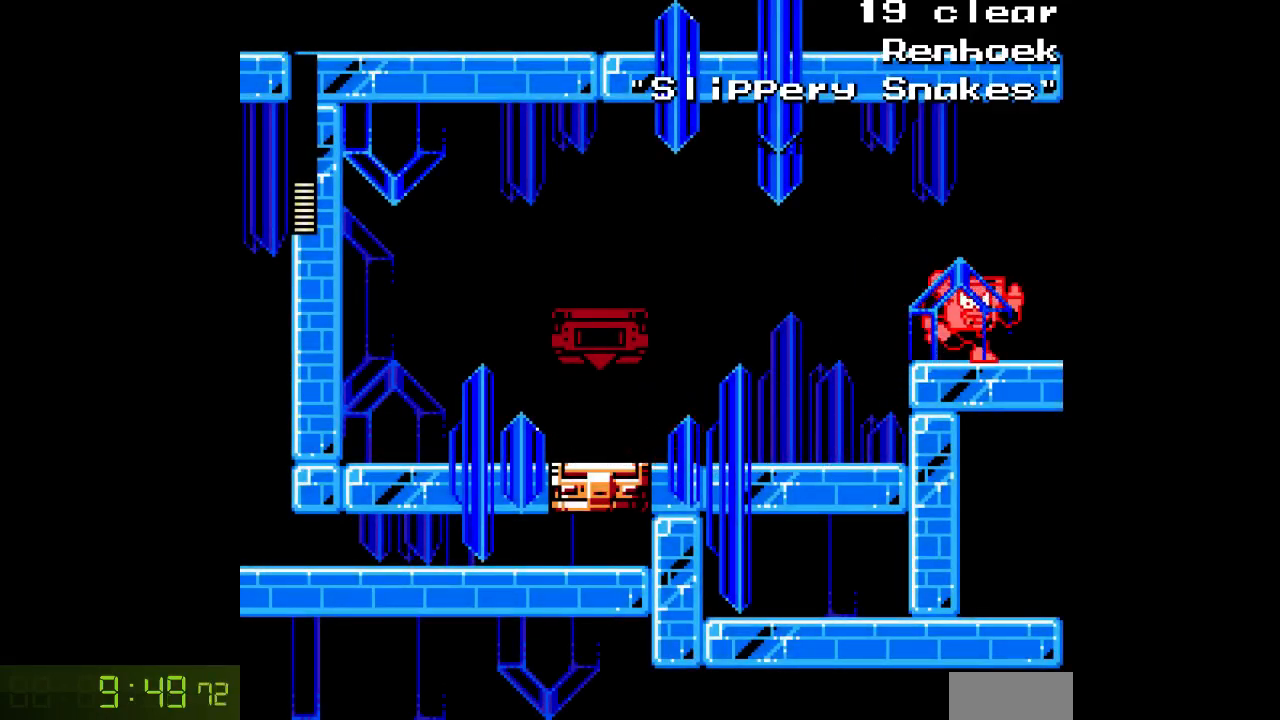
{"dt_ms": 500, "buttons": ["A", "DPAD_RIGHT"], "events": []}
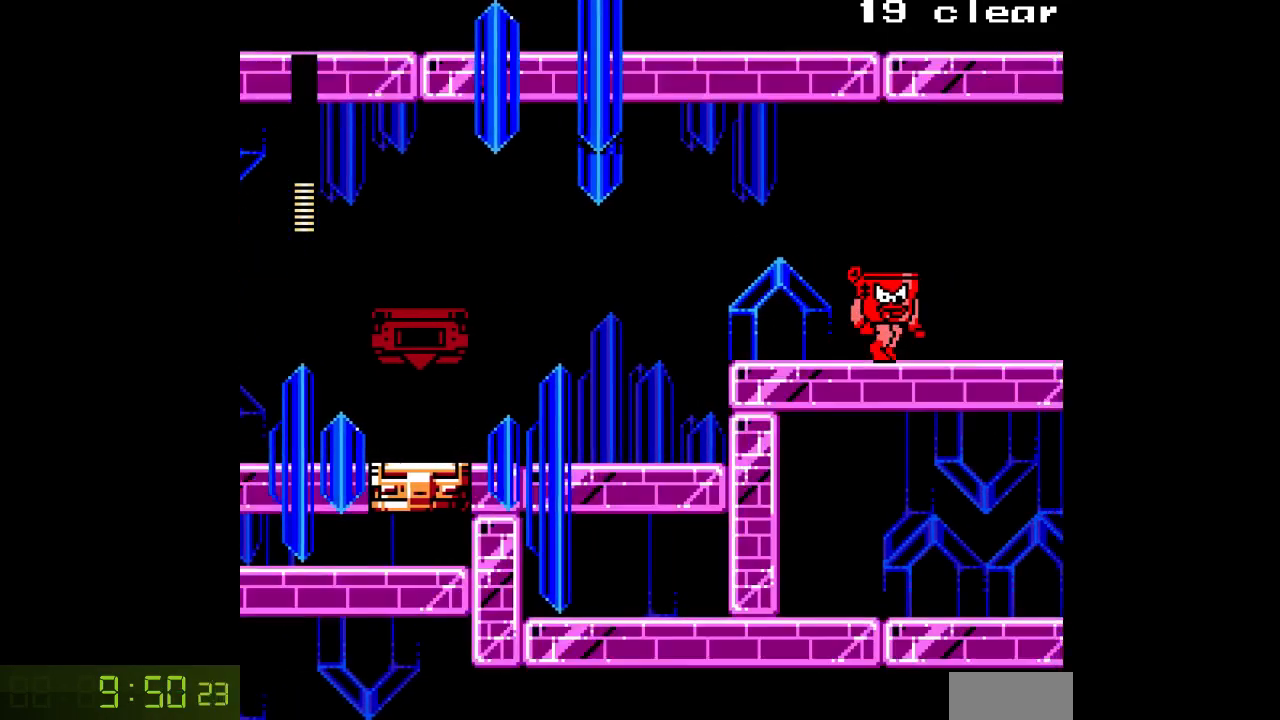
{"dt_ms": 500, "buttons": ["A", "DPAD_RIGHT"], "events": []}
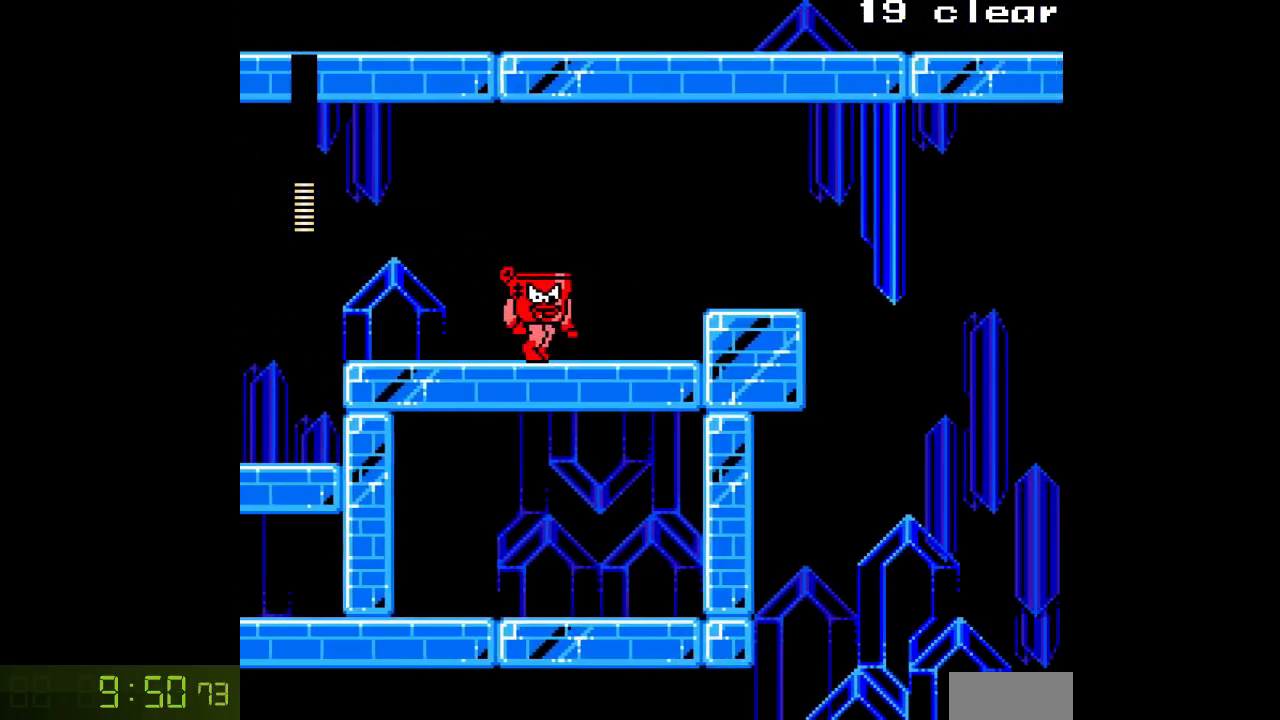
{"dt_ms": 500, "buttons": ["A", "DPAD_RIGHT"], "events": []}
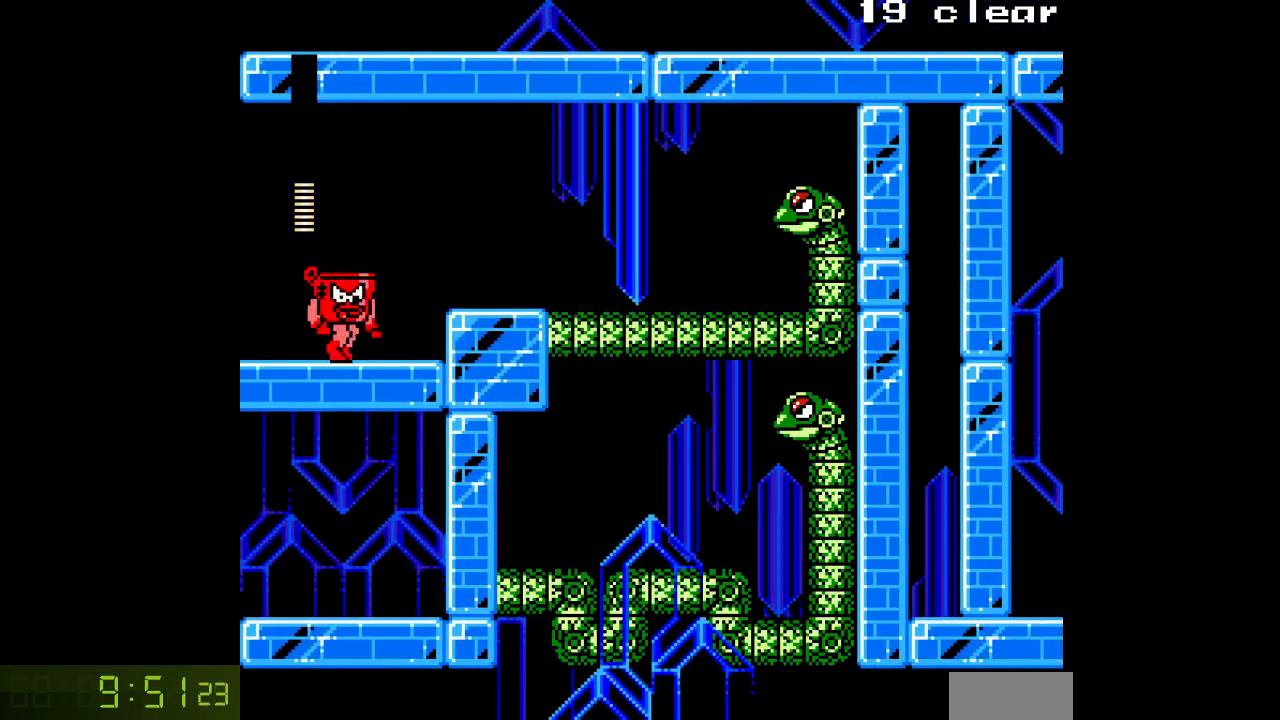
{"dt_ms": 500, "buttons": ["A"], "events": [[200, "B", "down"], [250, "A", "up"], [333, "A", "down"], [367, "B", "up"], [467, "DPAD_RIGHT", "up"]]}